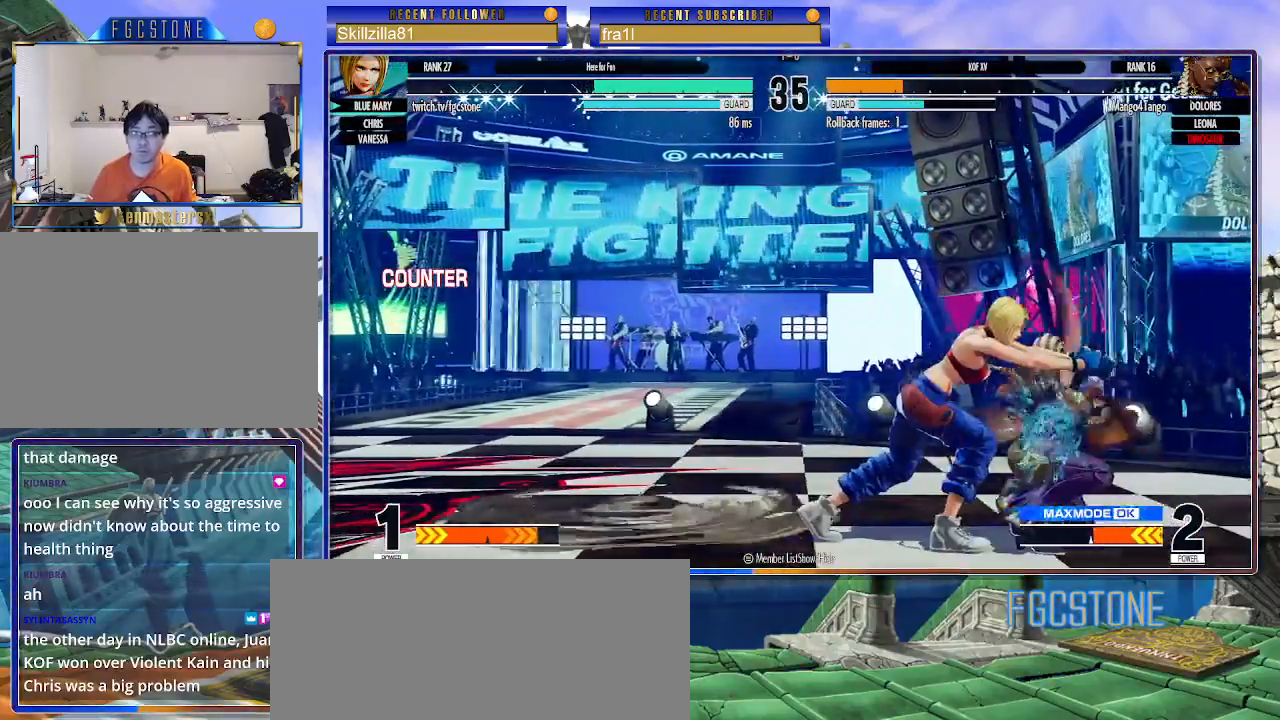
Gameplay with a controller (arcade stick); each line is a JSON object with the inputs held at the frame after it. "events" lists button and stick changes between this image and that frame as [ms after this image, input, new state], when the widget could be followed in between. Not read: L3 R3.
{"buttons": [], "left_stick": "right", "events": [[33, "left_stick", "right"], [100, "left_stick", "center"], [300, "left_stick", "left"], [417, "left_stick", "center"], [467, "left_stick", "right"]]}
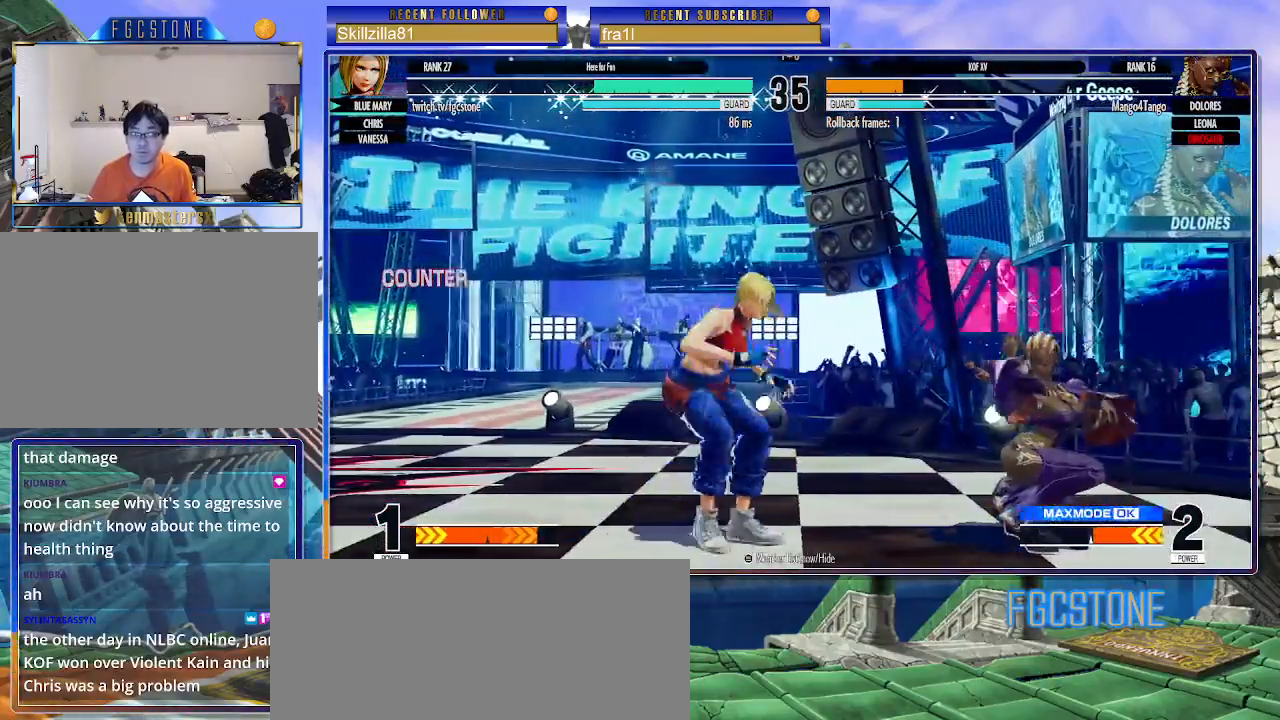
{"buttons": [], "left_stick": "left", "events": [[83, "left_stick", "center"], [200, "CIRCLE", "down"], [200, "TRIANGLE", "down"], [267, "CIRCLE", "up"], [267, "TRIANGLE", "up"], [483, "left_stick", "left"]]}
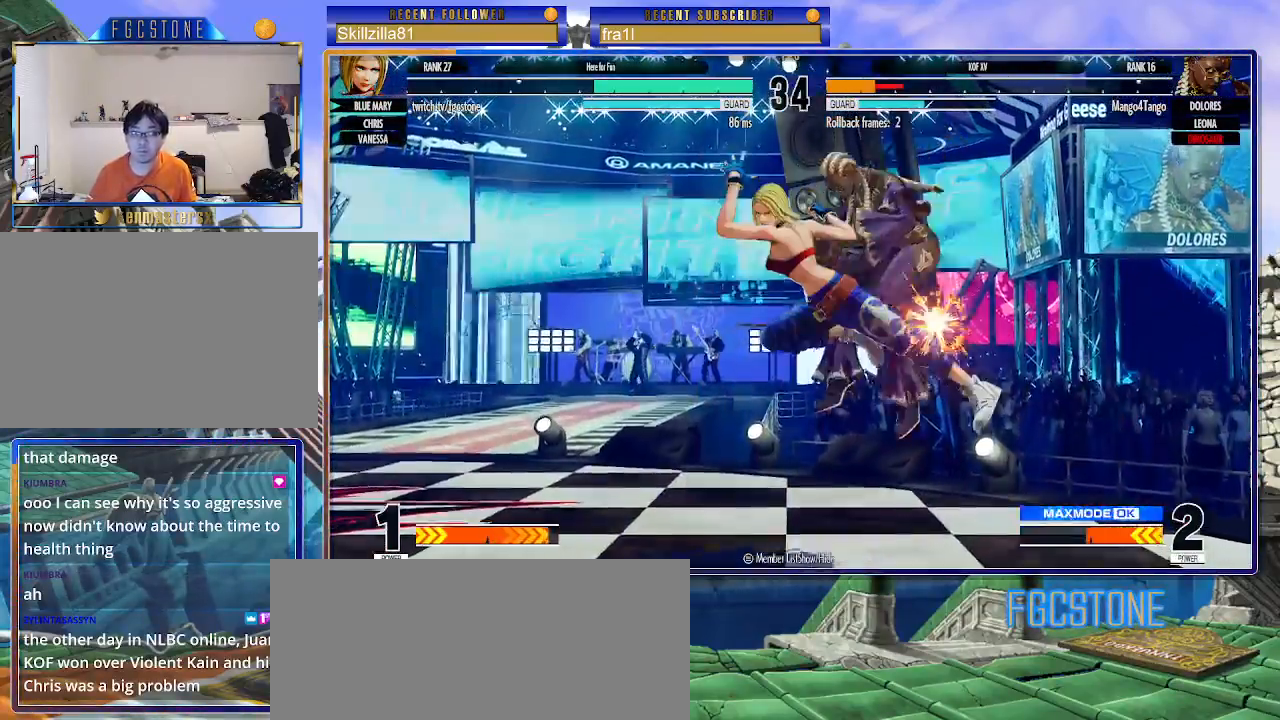
{"buttons": [], "left_stick": "center", "events": [[383, "left_stick", "right"], [450, "left_stick", "center"]]}
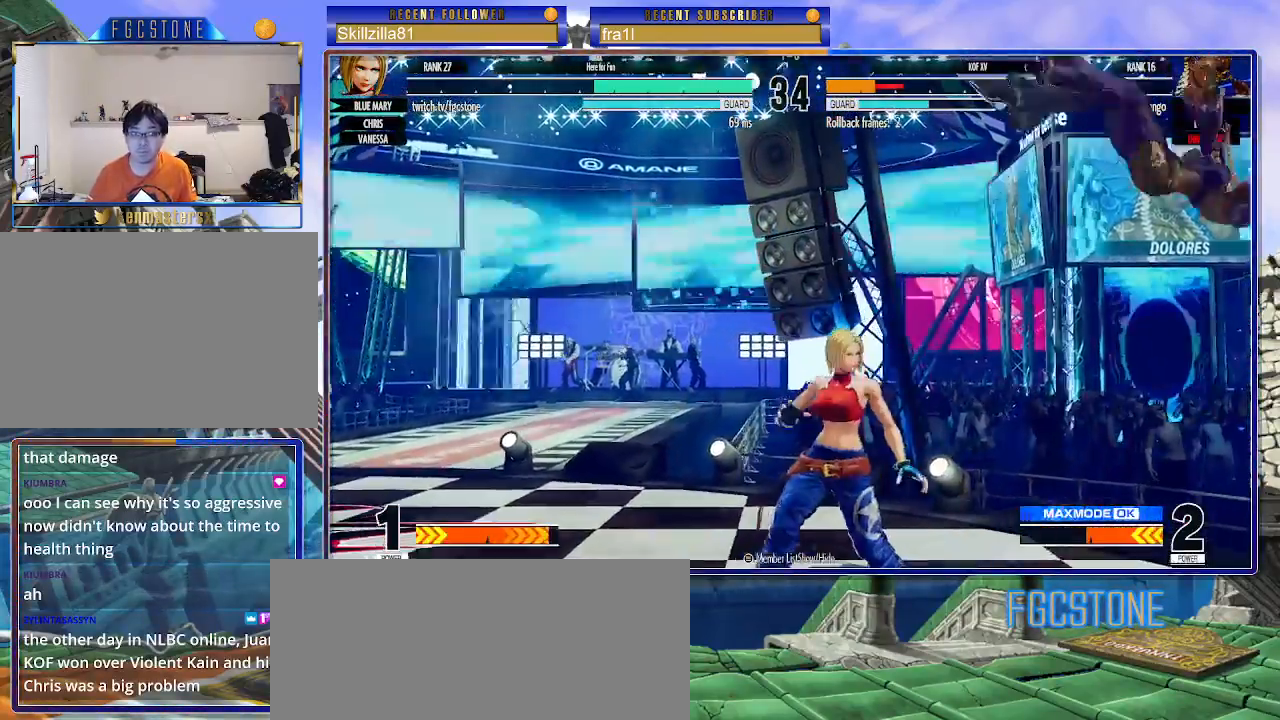
{"buttons": [], "left_stick": "left", "events": [[17, "left_stick", "right"], [183, "left_stick", "left"]]}
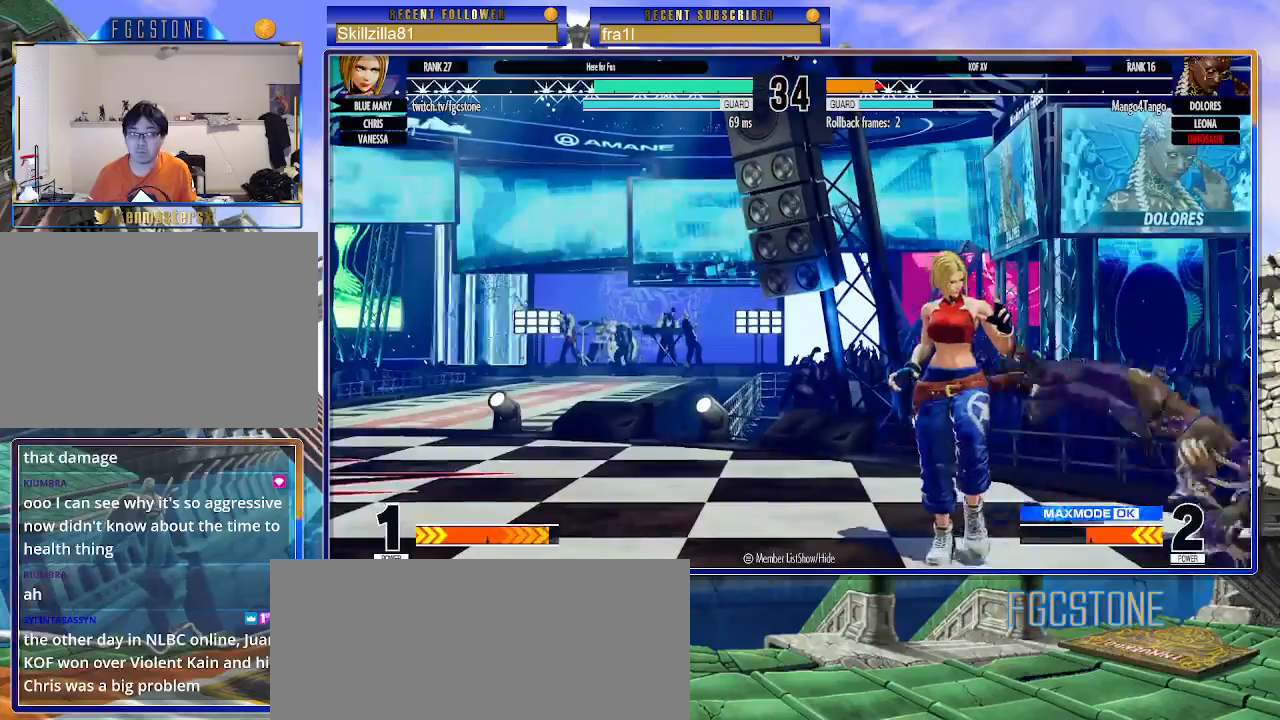
{"buttons": [], "left_stick": "left", "events": [[133, "left_stick", "center"], [183, "left_stick", "left"]]}
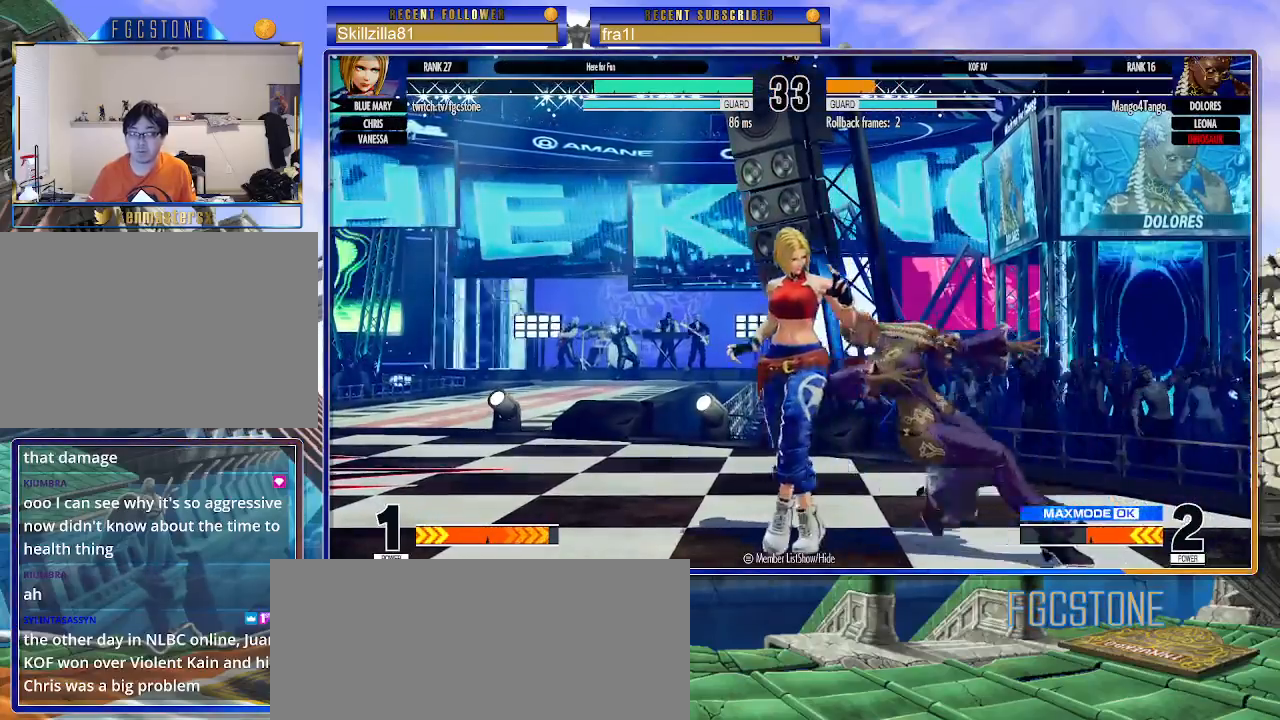
{"buttons": ["CIRCLE"], "left_stick": "left", "events": [[50, "left_stick", "up-right"], [200, "left_stick", "left"], [383, "CIRCLE", "down"]]}
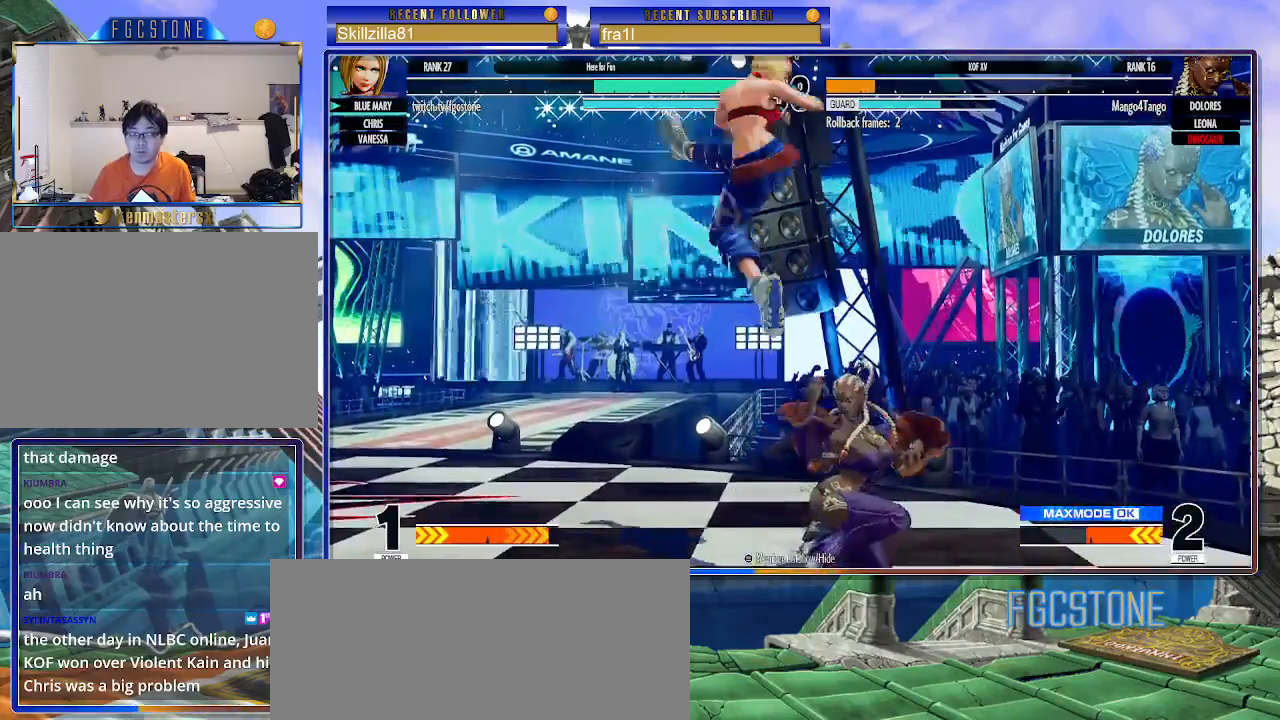
{"buttons": [], "left_stick": "down-left", "events": [[17, "CIRCLE", "up"], [117, "left_stick", "down-left"], [400, "CROSS", "down"], [500, "CROSS", "up"]]}
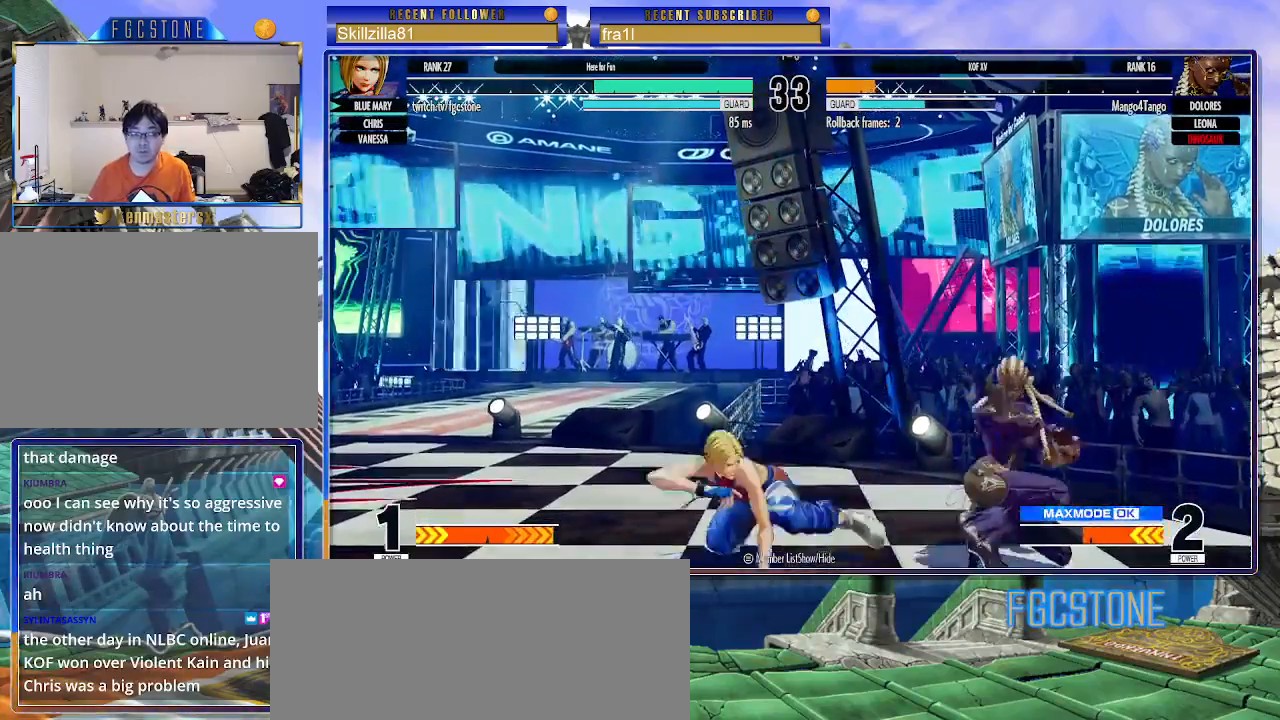
{"buttons": [], "left_stick": "down", "events": [[83, "left_stick", "center"], [200, "left_stick", "right"], [267, "left_stick", "center"], [333, "left_stick", "right"], [450, "left_stick", "down"]]}
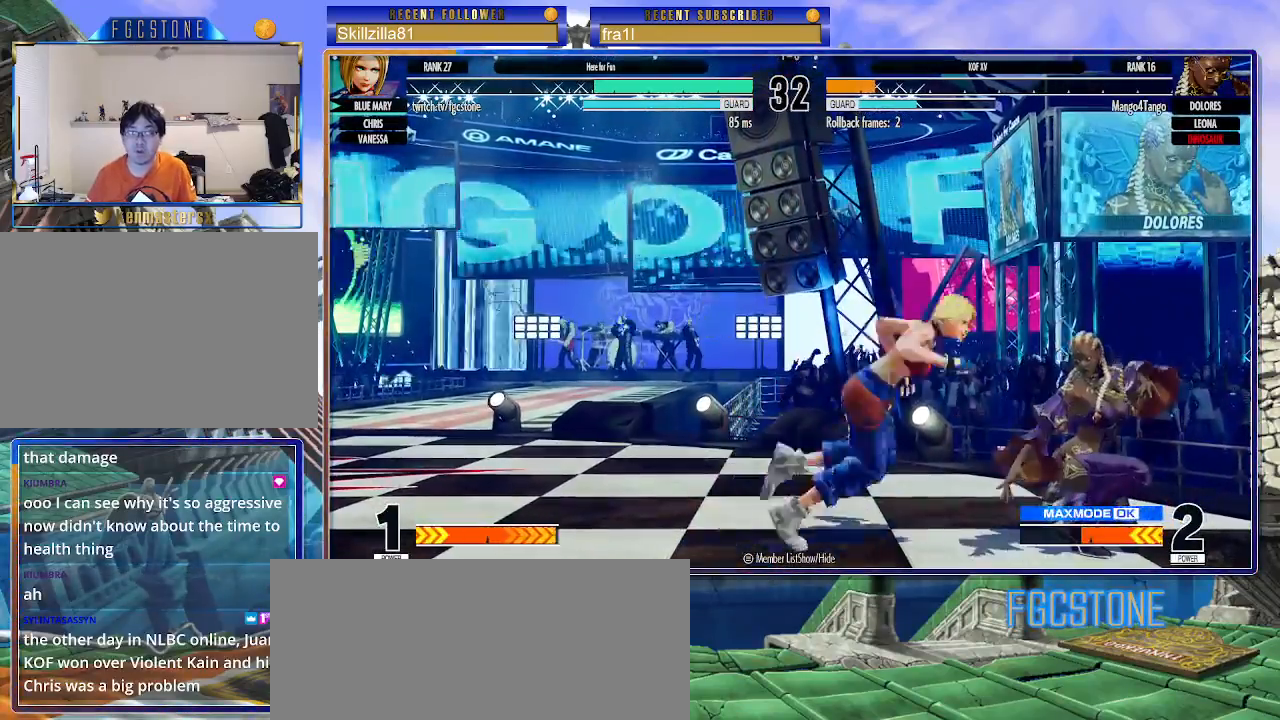
{"buttons": [], "left_stick": "center", "events": [[17, "left_stick", "left"], [67, "SQUARE", "down"], [117, "SQUARE", "up"], [150, "left_stick", "down-left"], [217, "left_stick", "down-right"], [317, "TRIANGLE", "down"], [317, "left_stick", "center"], [350, "CIRCLE", "down"], [350, "TRIANGLE", "up"], [367, "CIRCLE", "up"]]}
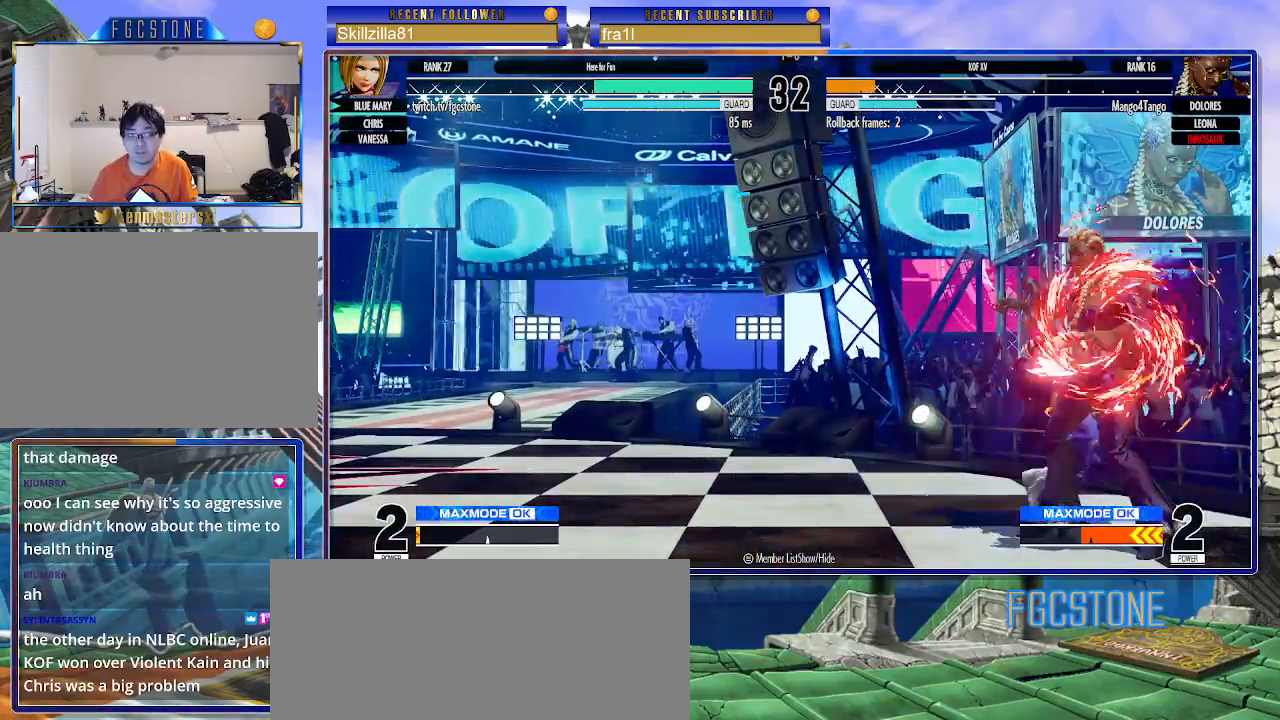
{"buttons": [], "left_stick": "left", "events": [[17, "left_stick", "left"]]}
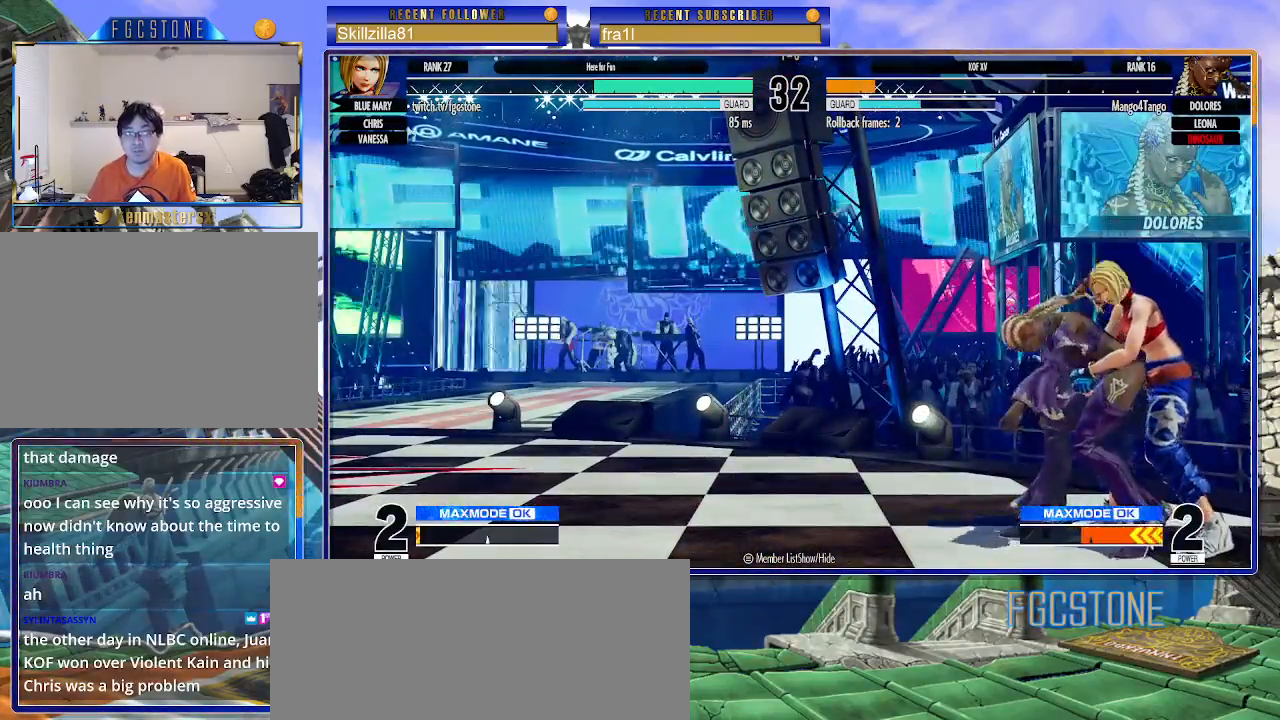
{"buttons": [], "left_stick": "left", "events": []}
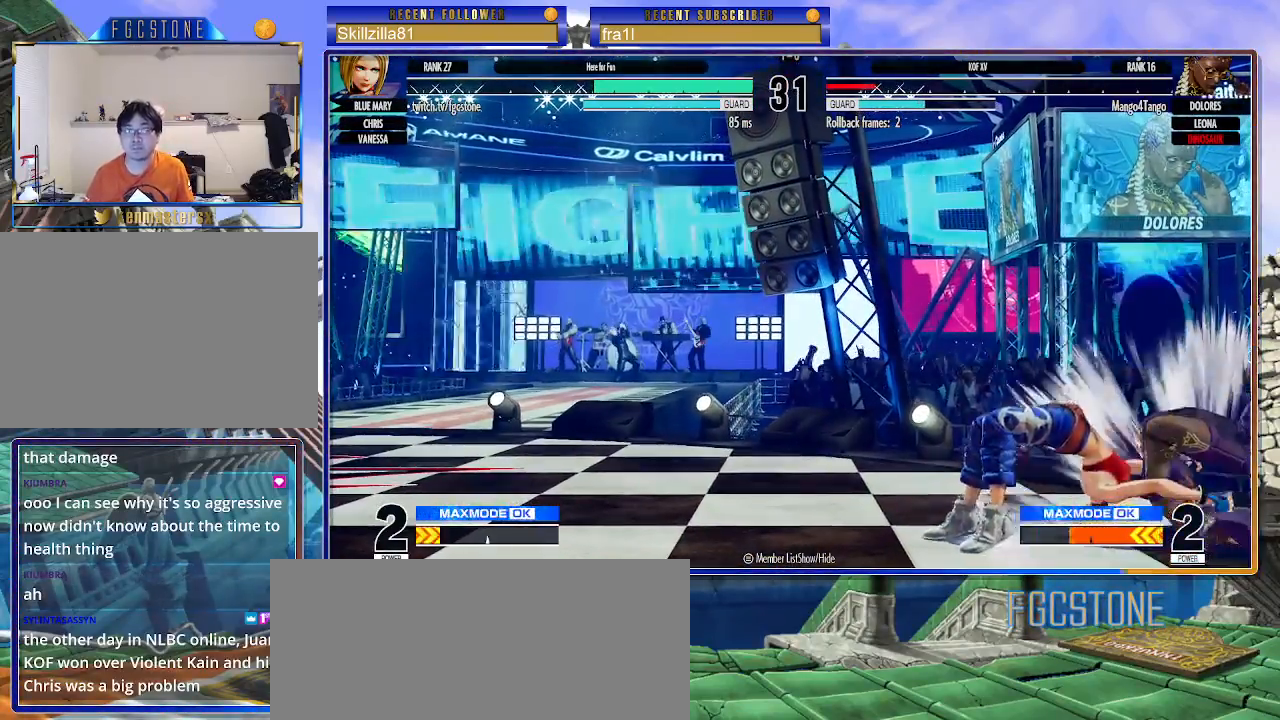
{"buttons": [], "left_stick": "left", "events": []}
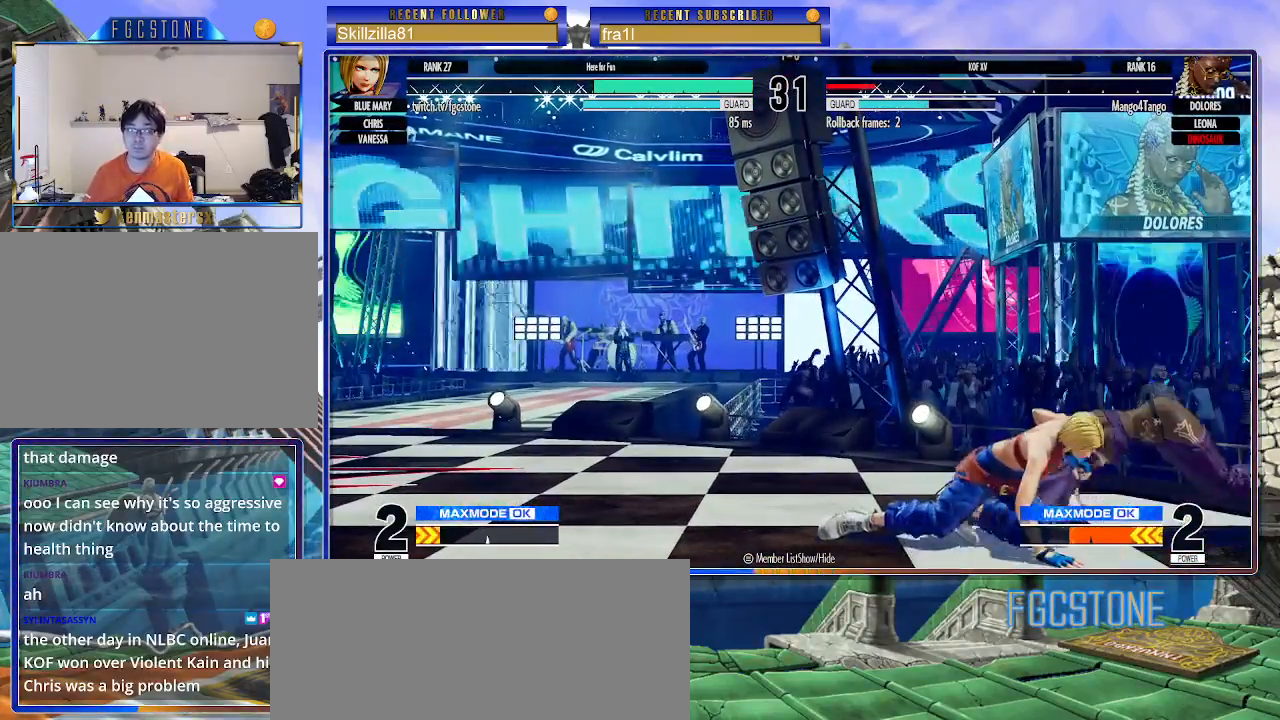
{"buttons": [], "left_stick": "left", "events": []}
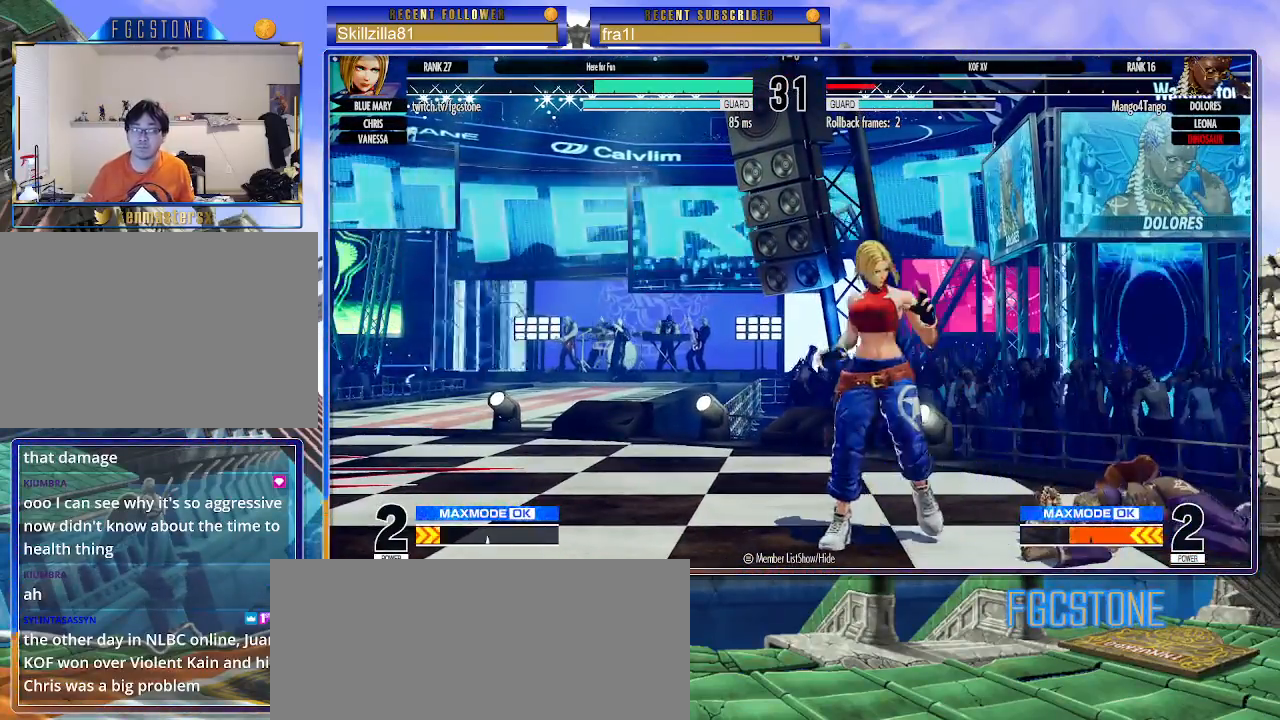
{"buttons": [], "left_stick": "left", "events": [[167, "left_stick", "right"], [217, "CROSS", "down"], [250, "CROSS", "up"], [250, "left_stick", "center"], [367, "left_stick", "left"]]}
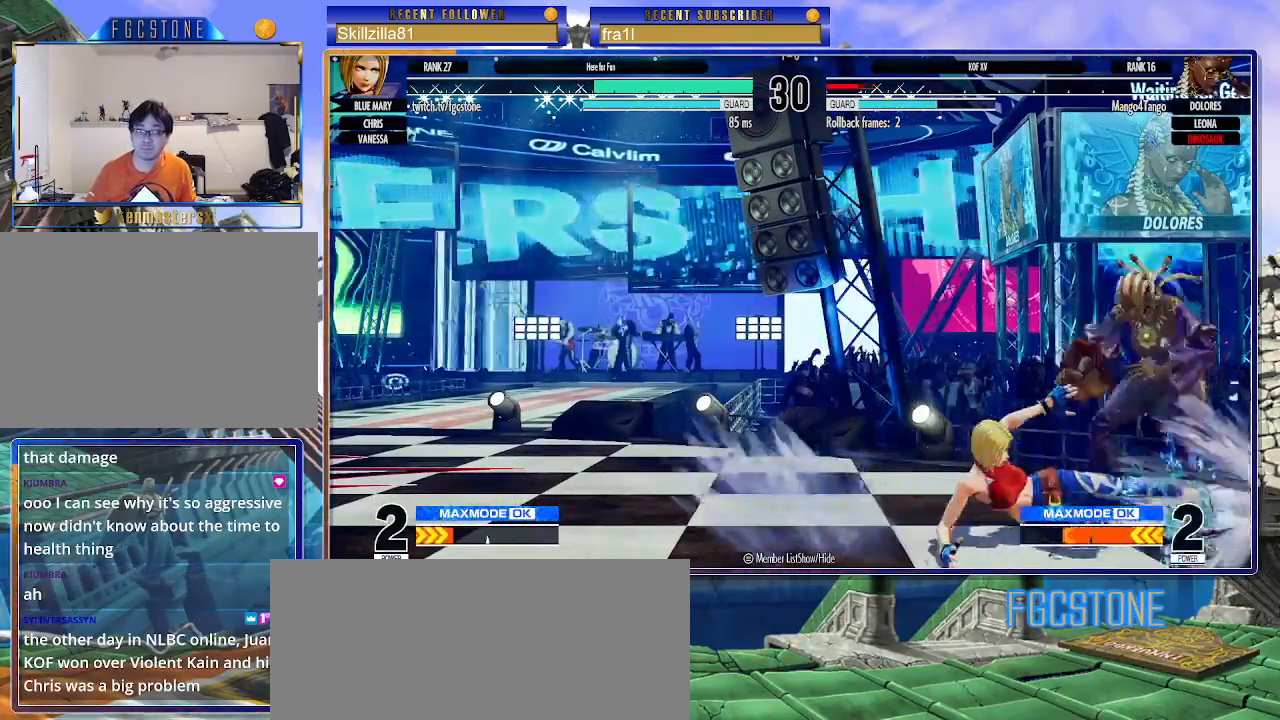
{"buttons": [], "left_stick": "center", "events": [[400, "left_stick", "center"]]}
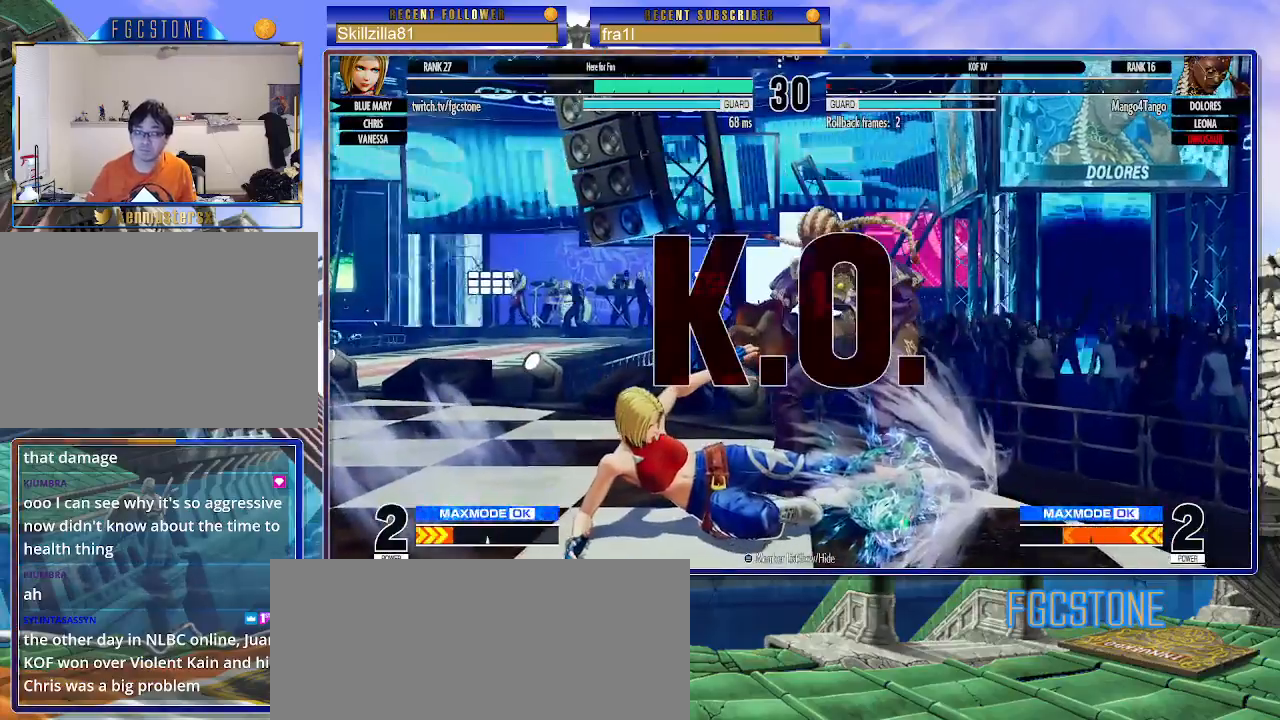
{"buttons": [], "left_stick": "center", "events": []}
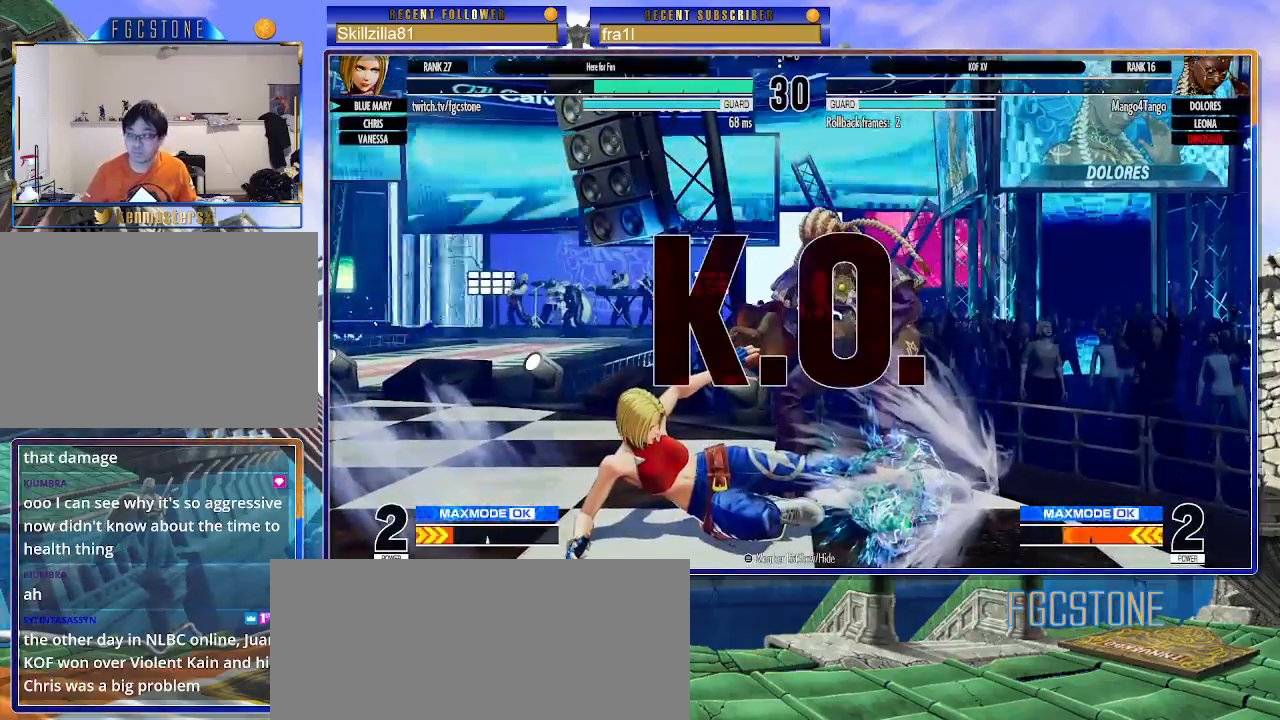
{"buttons": [], "left_stick": "center", "events": []}
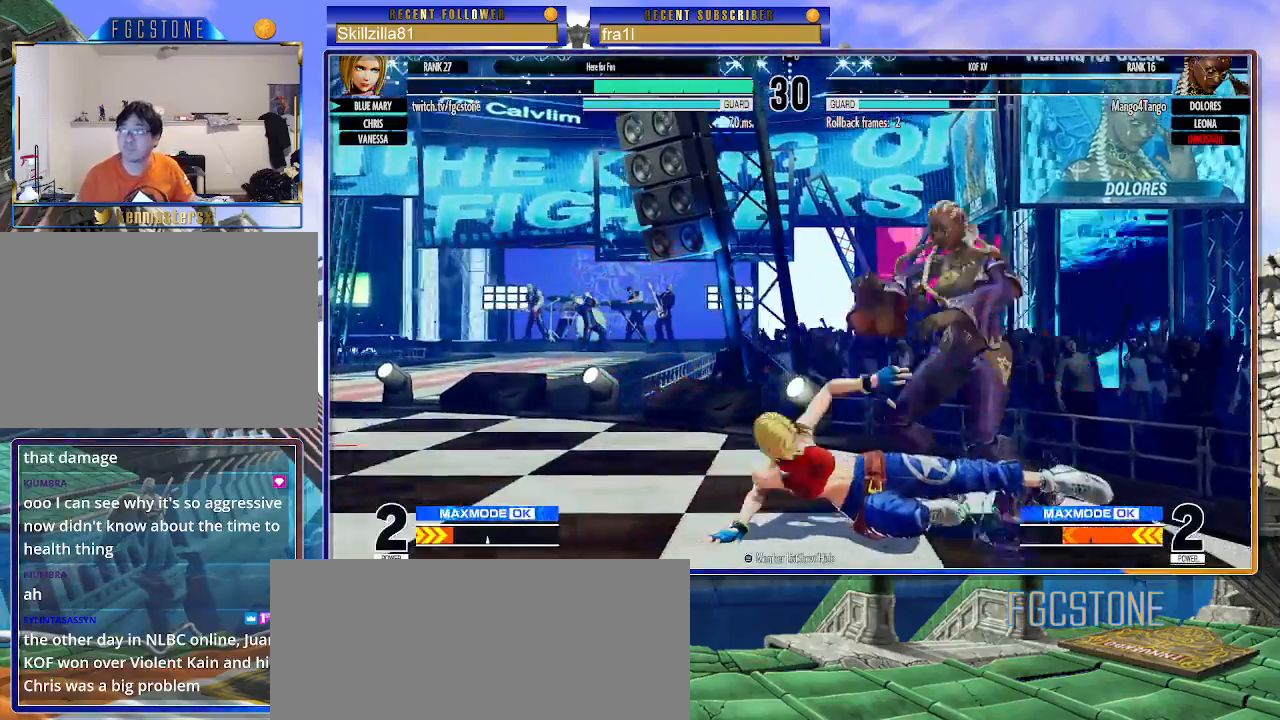
{"buttons": [], "left_stick": "center", "events": []}
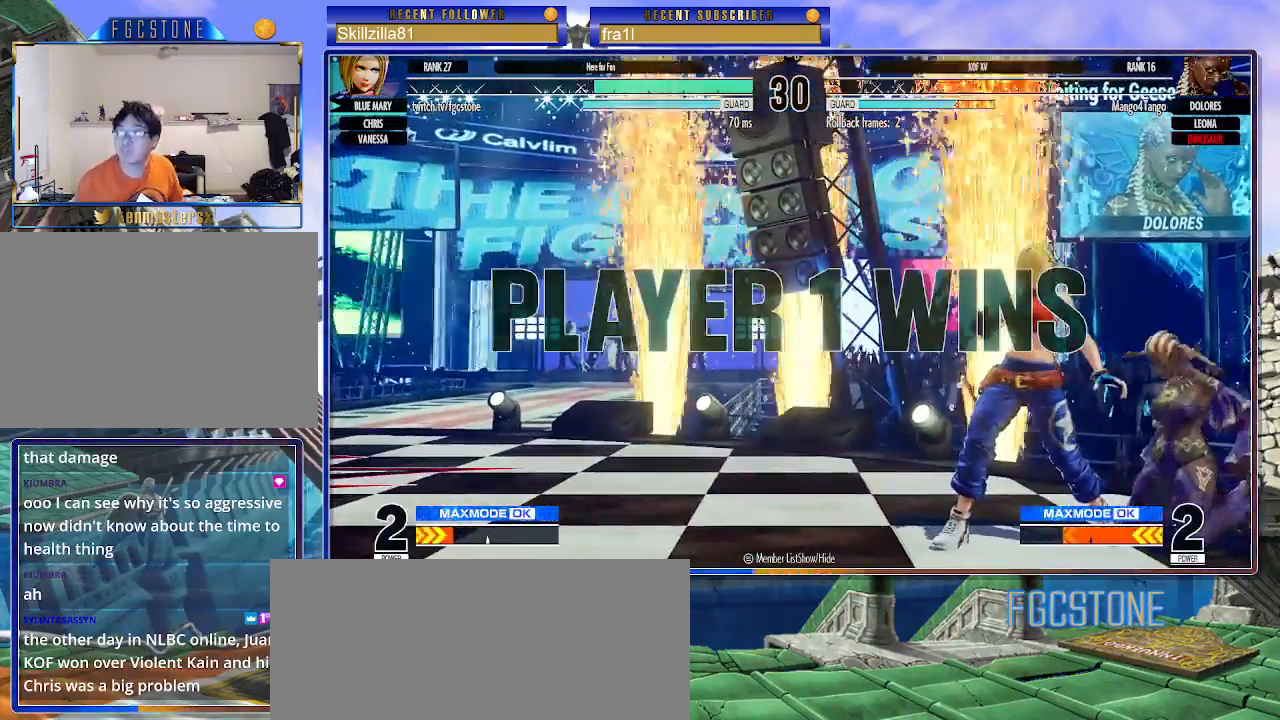
{"buttons": [], "left_stick": "center", "events": []}
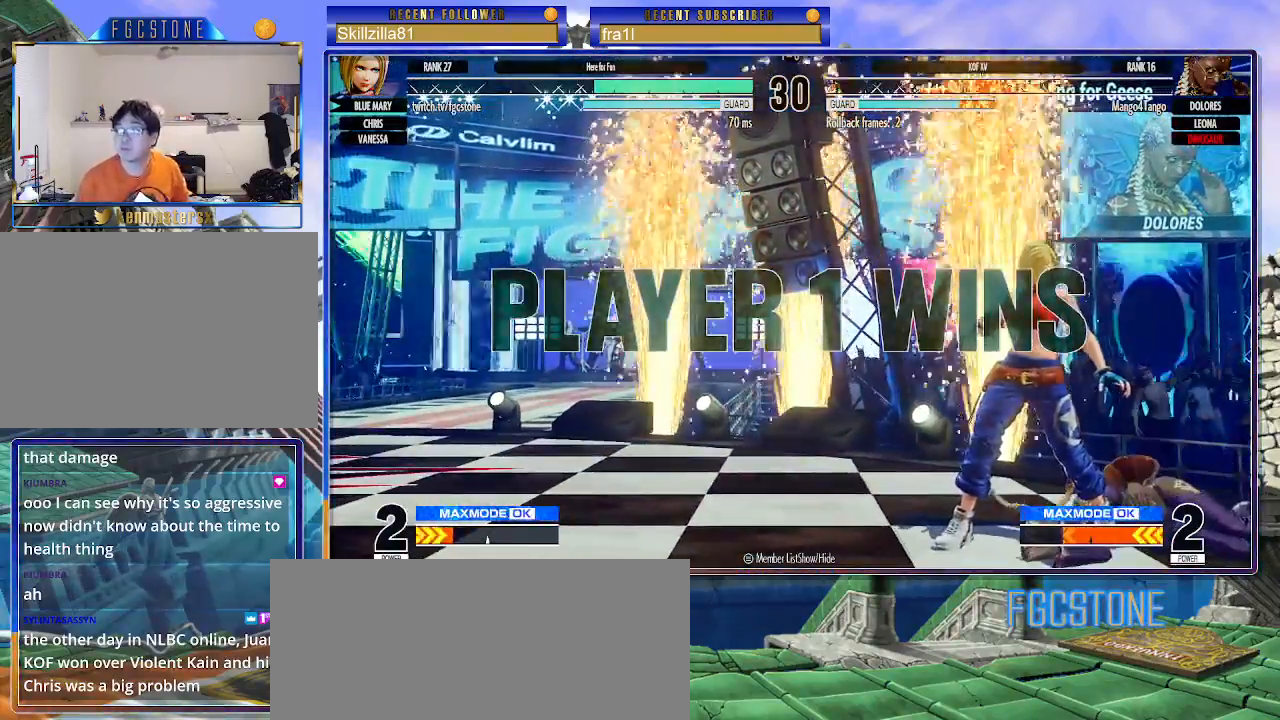
{"buttons": [], "left_stick": "center", "events": []}
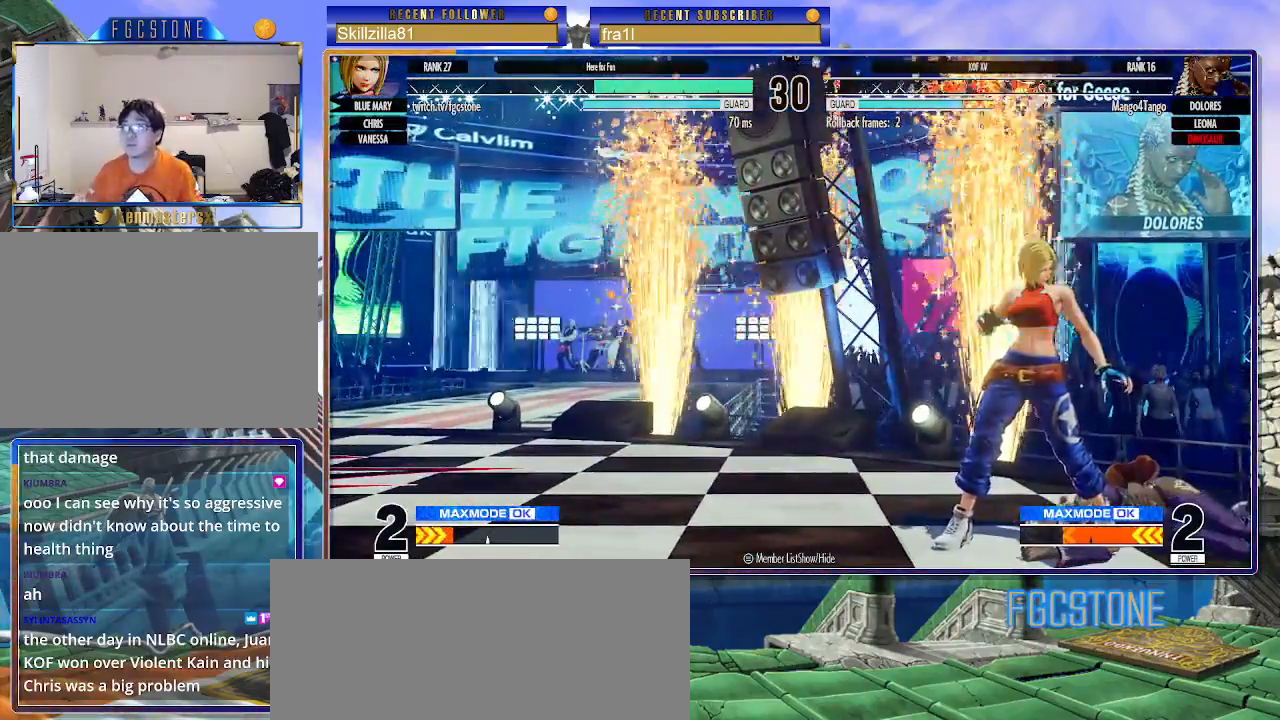
{"buttons": [], "left_stick": "center", "events": []}
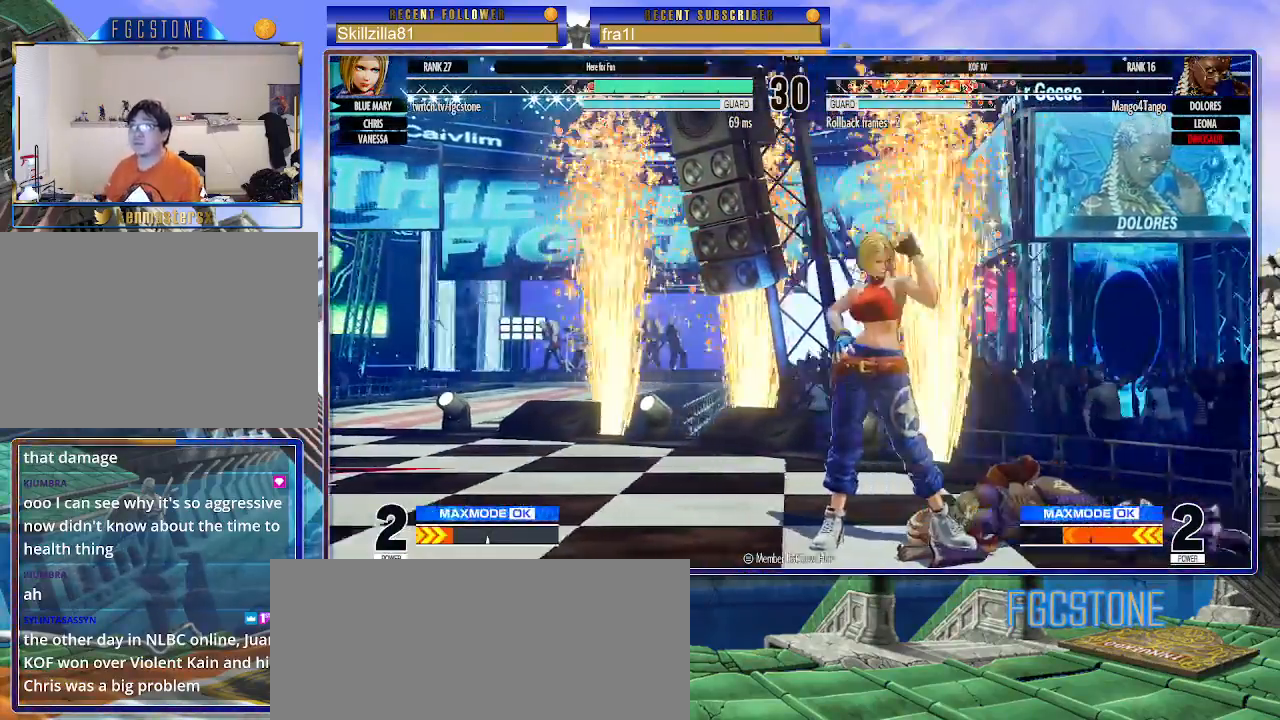
{"buttons": [], "left_stick": "center", "events": []}
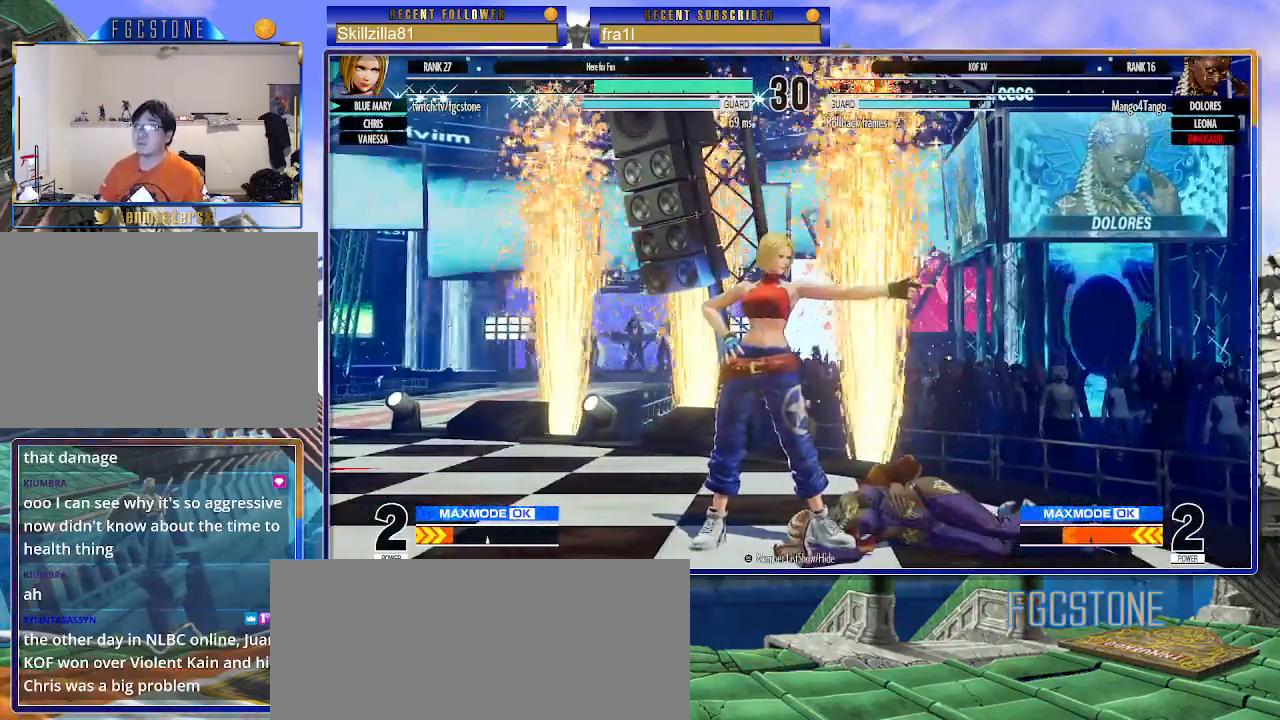
{"buttons": [], "left_stick": "center", "events": []}
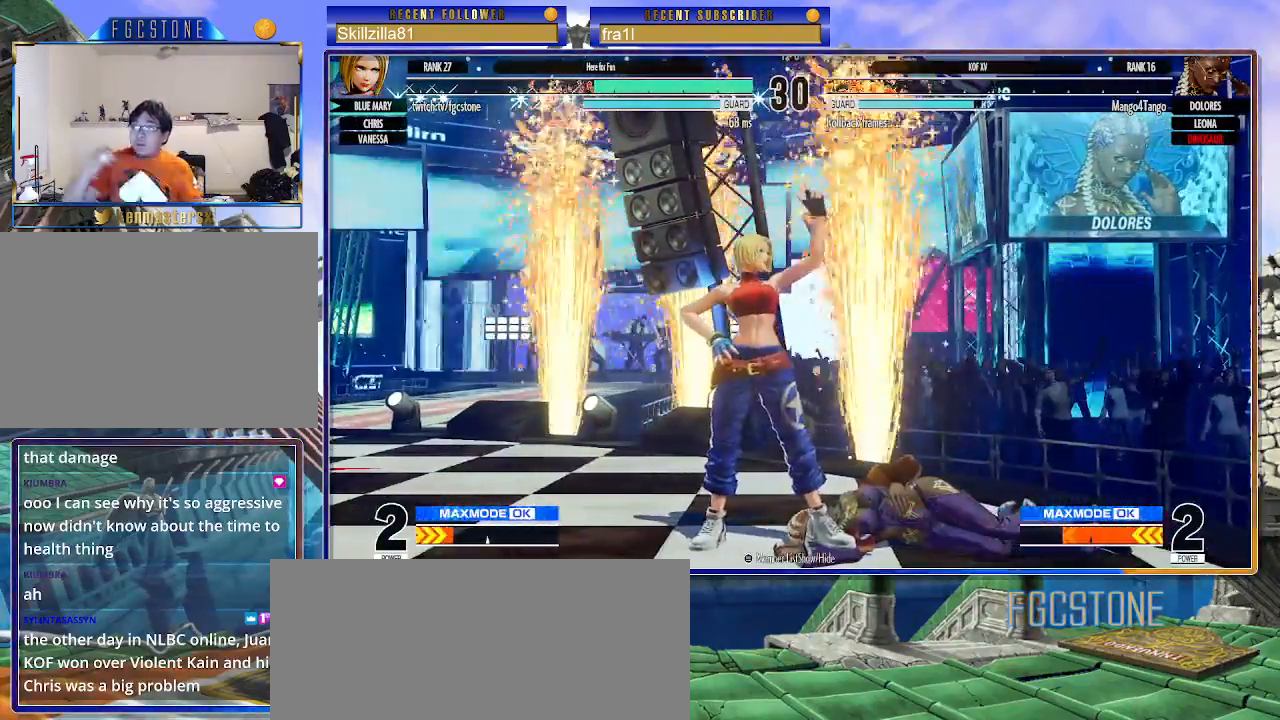
{"buttons": [], "left_stick": "center", "events": []}
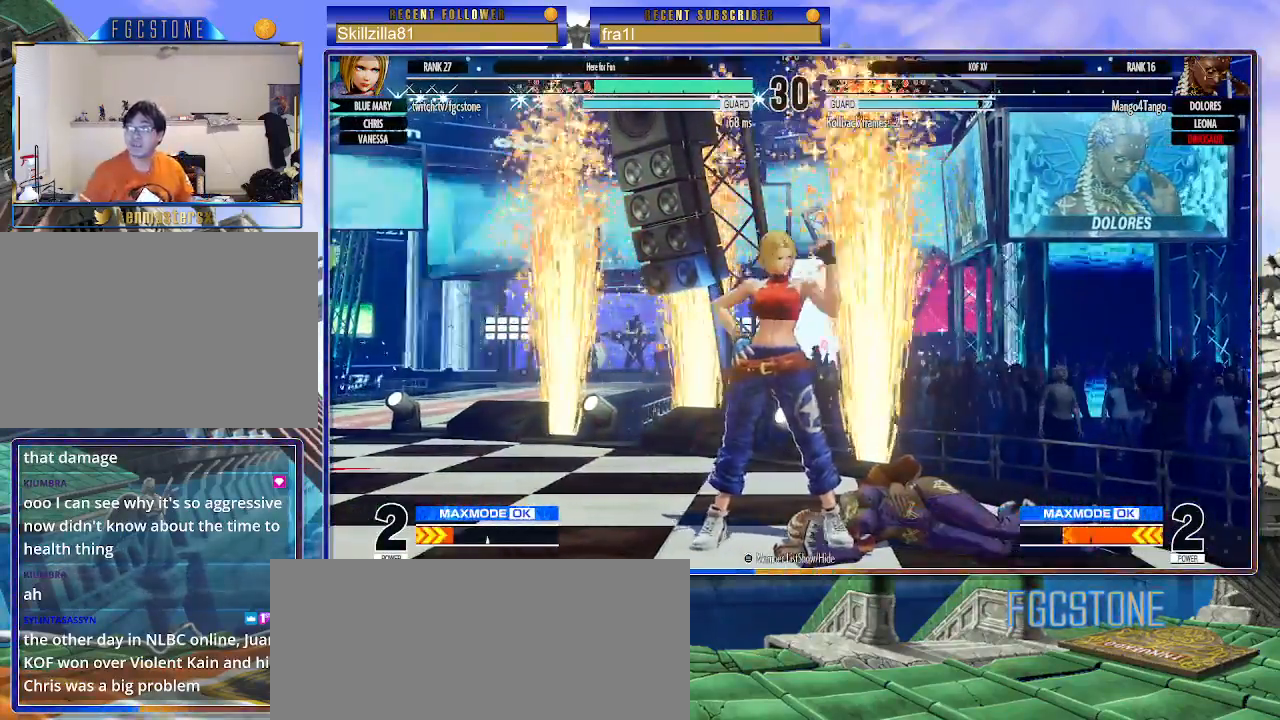
{"buttons": [], "left_stick": "center", "events": []}
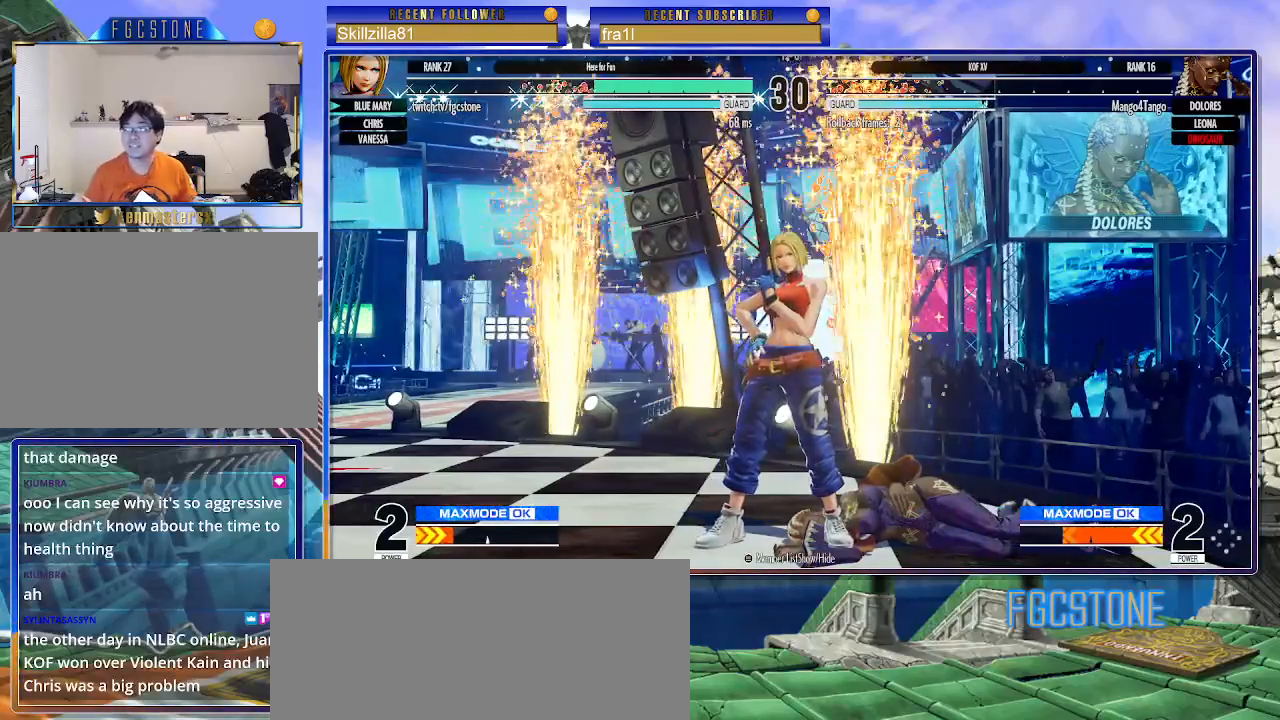
{"buttons": ["CROSS"], "left_stick": "center", "events": [[267, "CROSS", "down"], [383, "CROSS", "up"], [450, "CROSS", "down"]]}
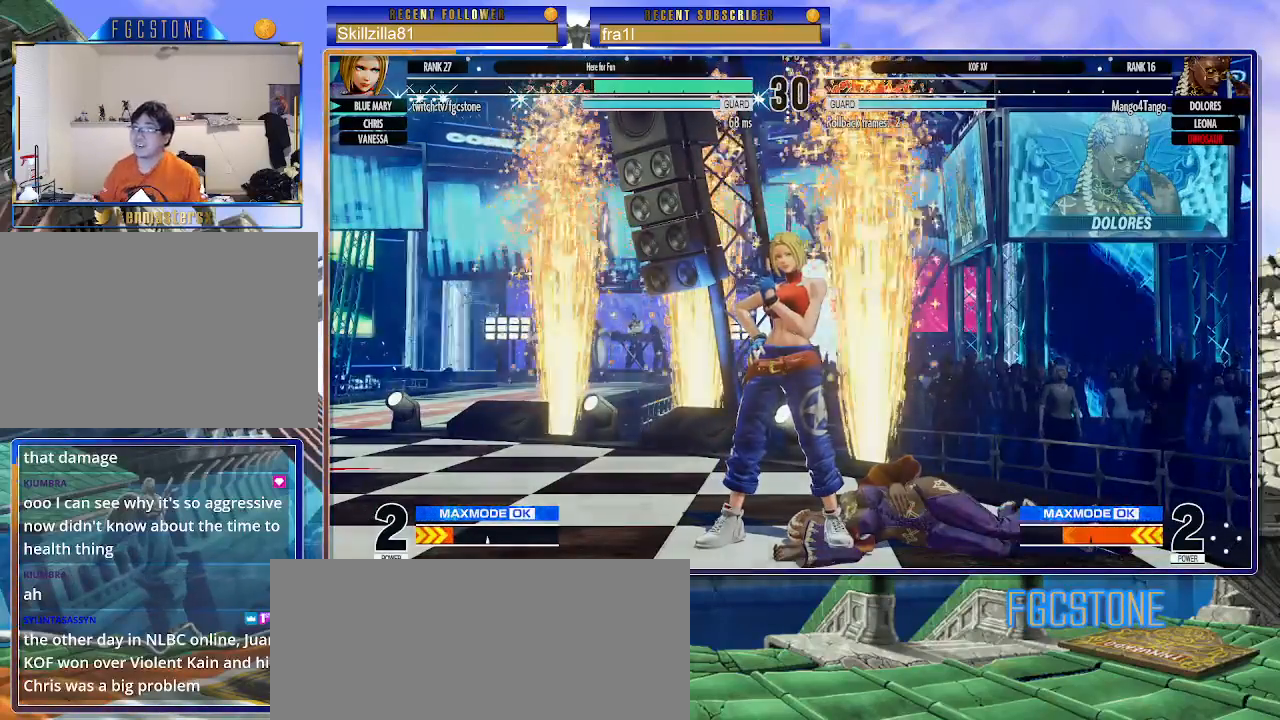
{"buttons": [], "left_stick": "center", "events": [[50, "CROSS", "up"], [117, "CROSS", "down"], [217, "CROSS", "up"]]}